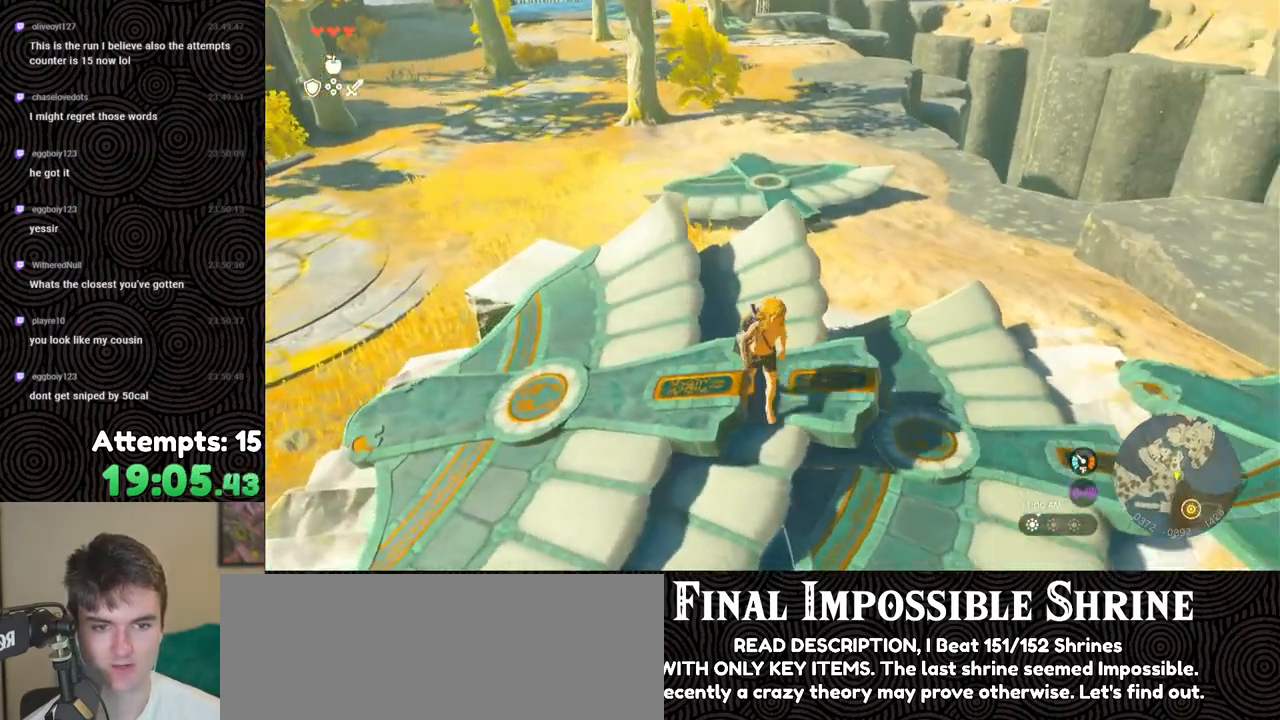
Gameplay with a controller (Nintendo layout); each line is a JSON object with the inputs held at the frame after it. "events" lists button and stick changes between this image and that frame as [ms after this image, input, new state], when the widget could be followed in between. Not read: L3 R3.
{"buttons": [], "left_stick": "up", "right_stick": "center", "events": [[50, "right_stick", "down"], [83, "left_stick", "up"], [217, "left_stick", "center"], [317, "right_stick", "center"], [483, "left_stick", "up"]]}
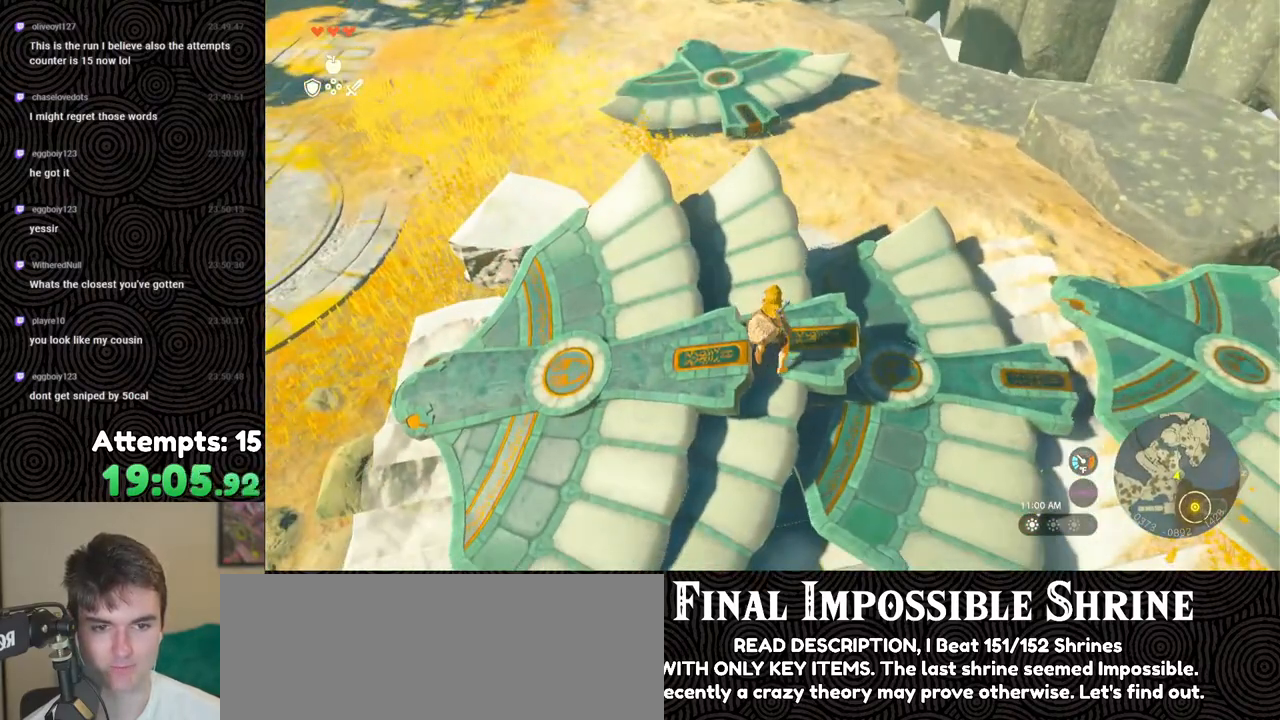
{"buttons": ["B"], "left_stick": "up", "right_stick": "center", "events": [[117, "B", "down"]]}
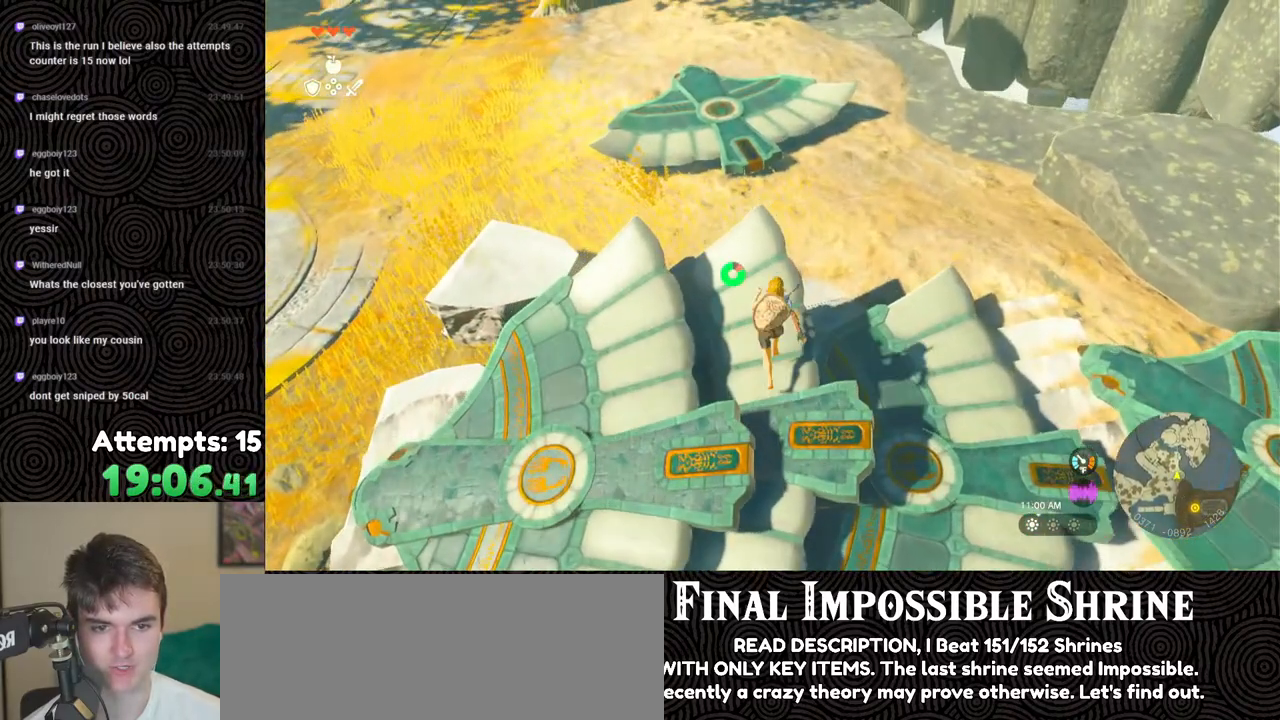
{"buttons": [], "left_stick": "up", "right_stick": "center", "events": [[133, "B", "up"], [250, "X", "down"], [383, "X", "up"]]}
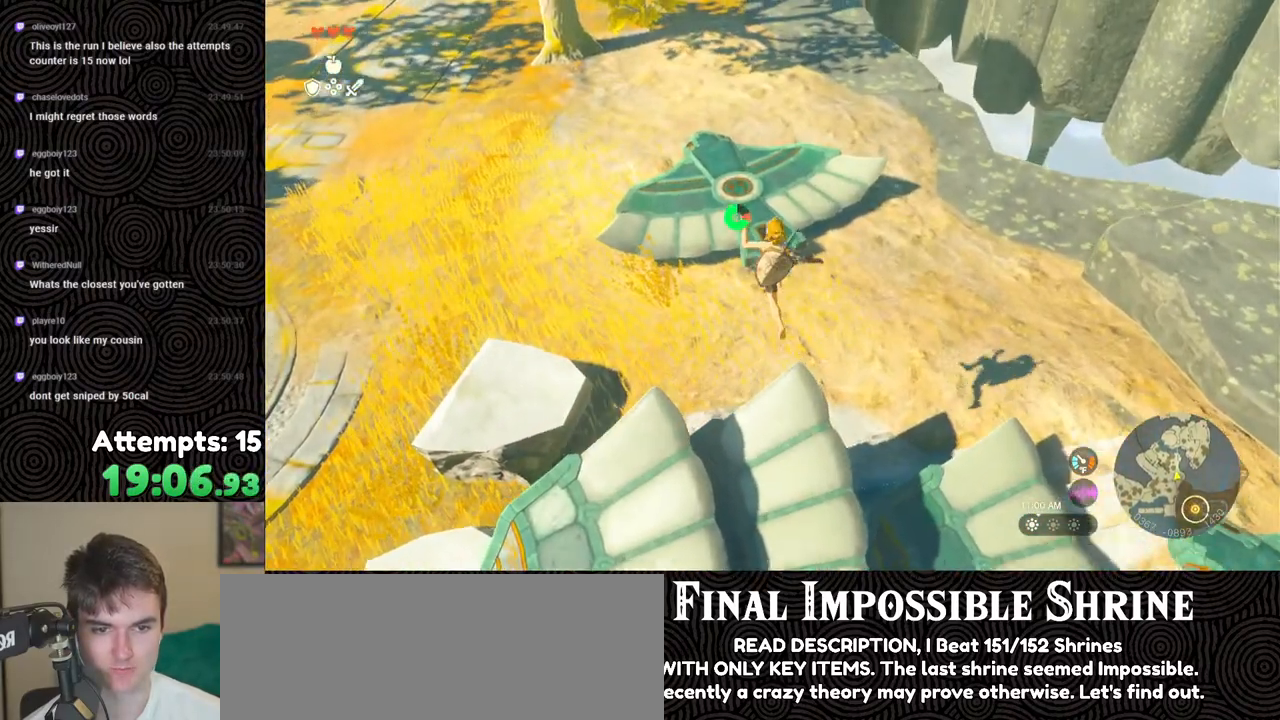
{"buttons": ["Y"], "left_stick": "up", "right_stick": "center", "events": [[417, "Y", "down"]]}
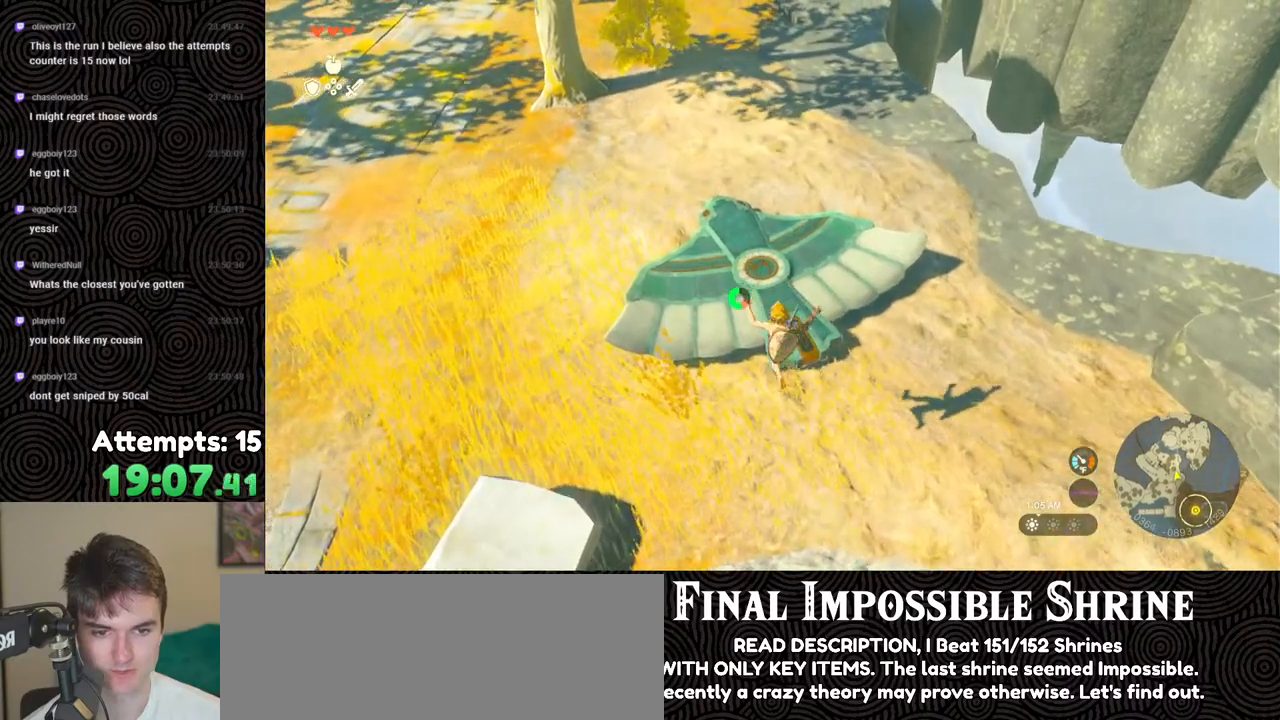
{"buttons": [], "left_stick": "up", "right_stick": "center", "events": [[200, "Y", "up"]]}
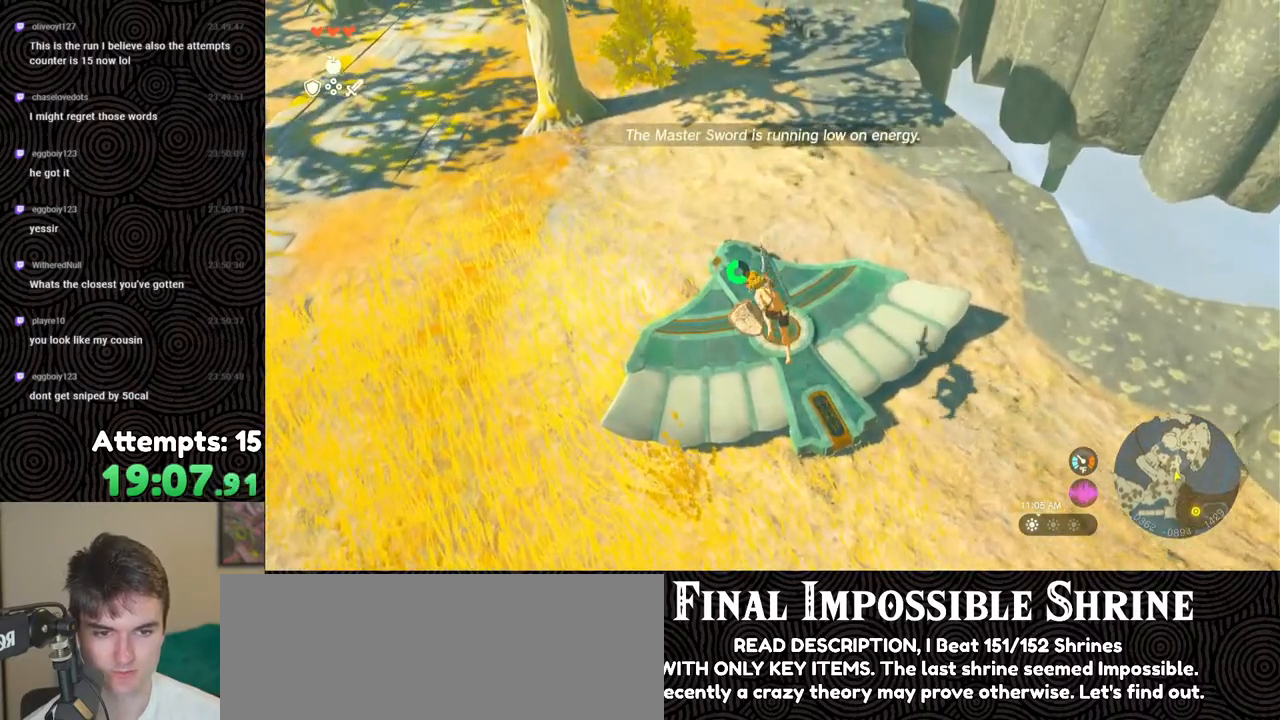
{"buttons": [], "left_stick": "right", "right_stick": "up-left", "events": [[33, "right_stick", "left"], [183, "left_stick", "up-right"], [183, "right_stick", "up-left"], [367, "left_stick", "right"]]}
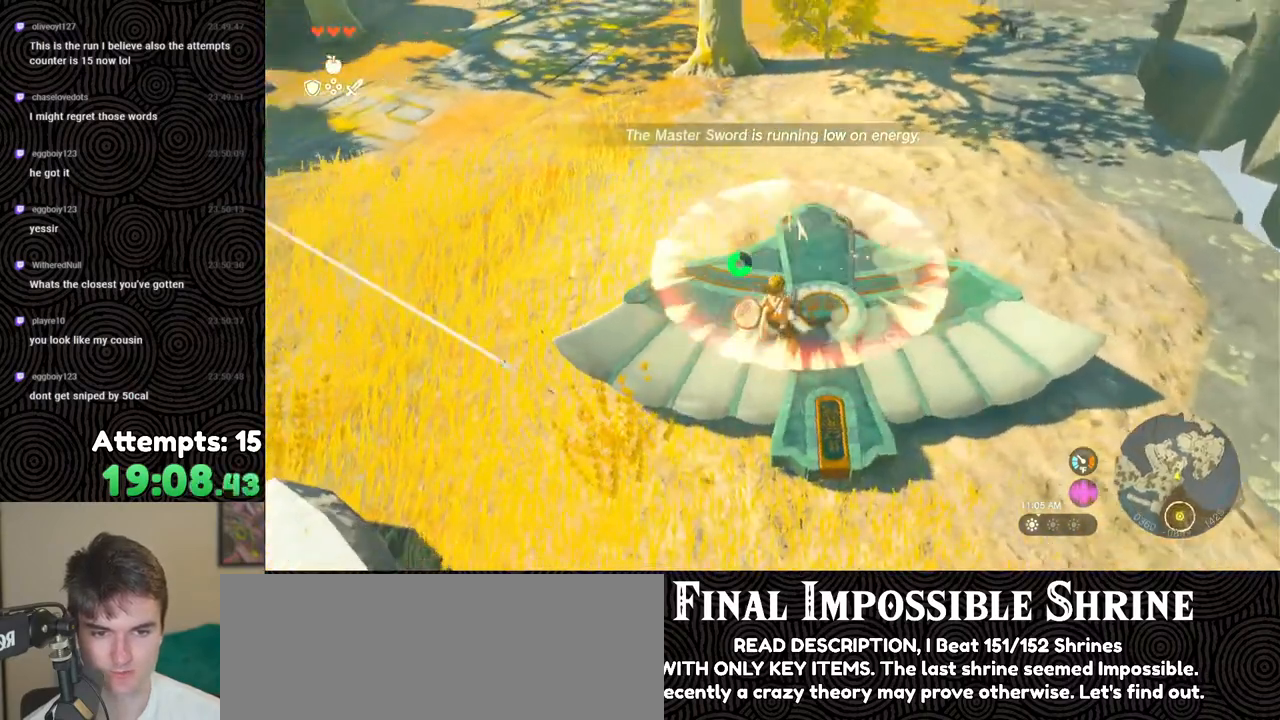
{"buttons": [], "left_stick": "right", "right_stick": "up-left", "events": []}
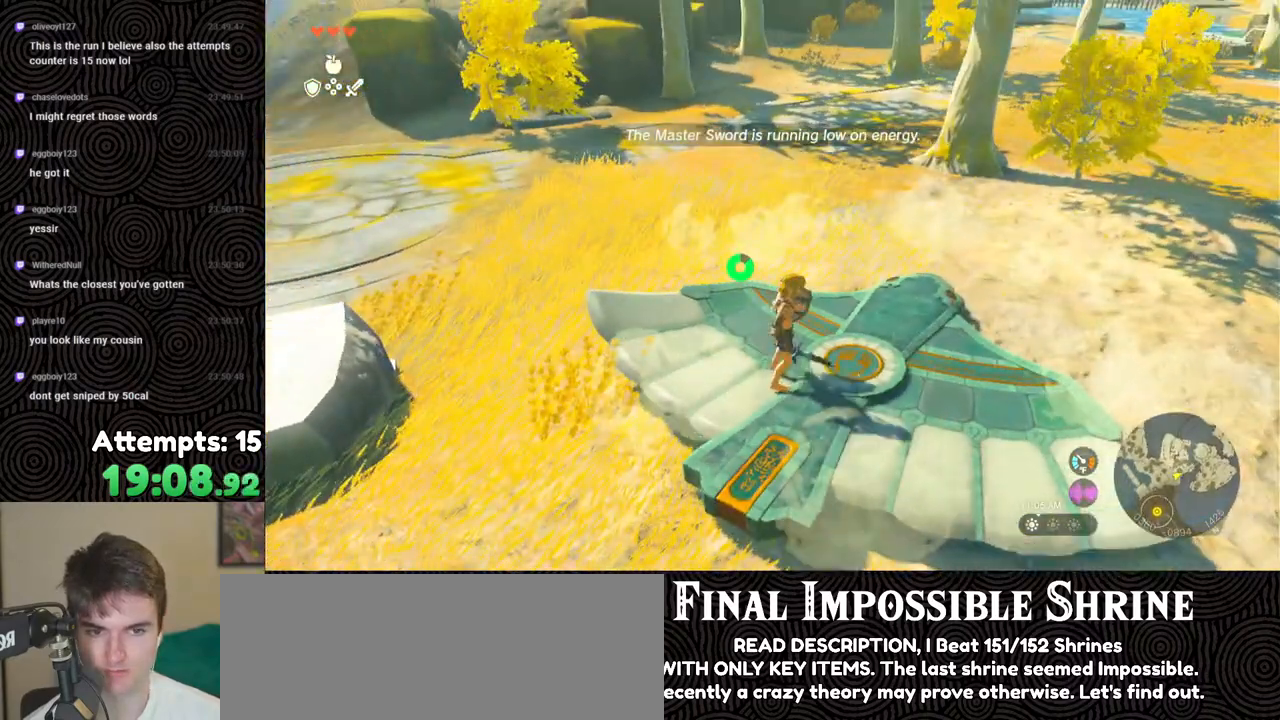
{"buttons": [], "left_stick": "center", "right_stick": "up-left", "events": [[117, "left_stick", "up-right"], [233, "left_stick", "up"], [483, "left_stick", "center"]]}
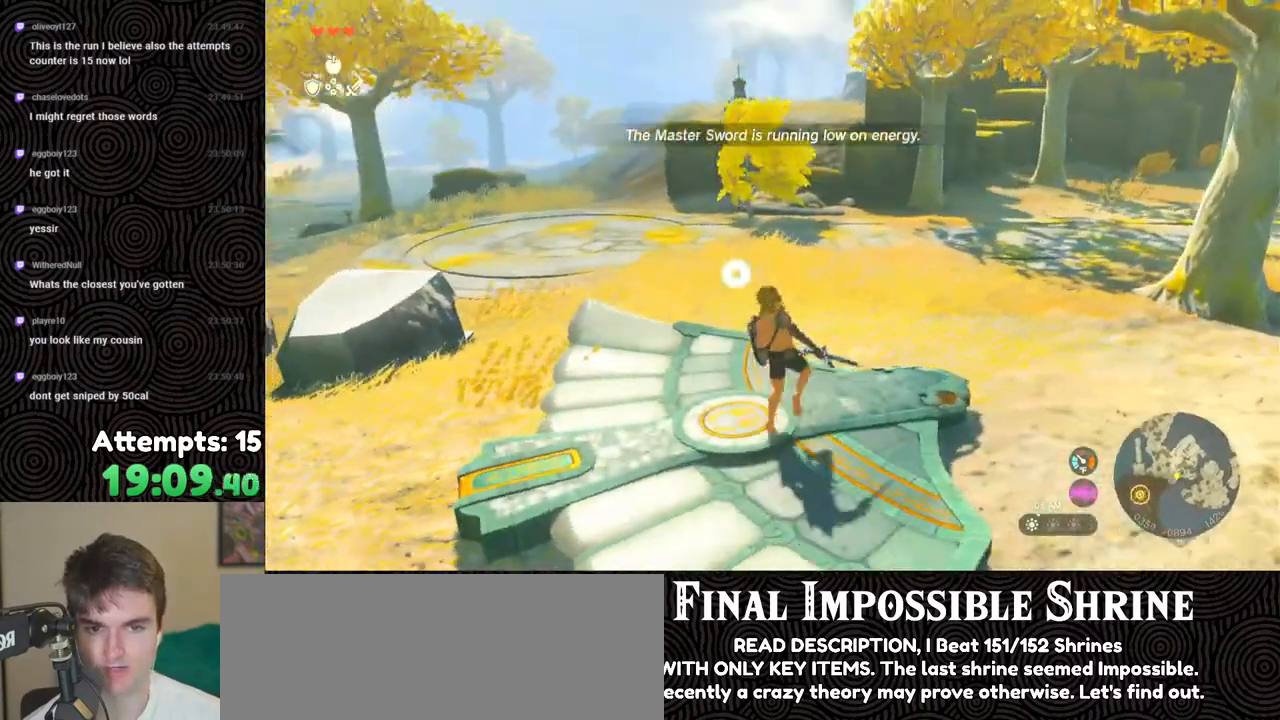
{"buttons": ["X", "DPAD_UP"], "left_stick": "center", "right_stick": "center", "events": [[117, "DPAD_UP", "down"], [117, "right_stick", "center"], [400, "X", "down"]]}
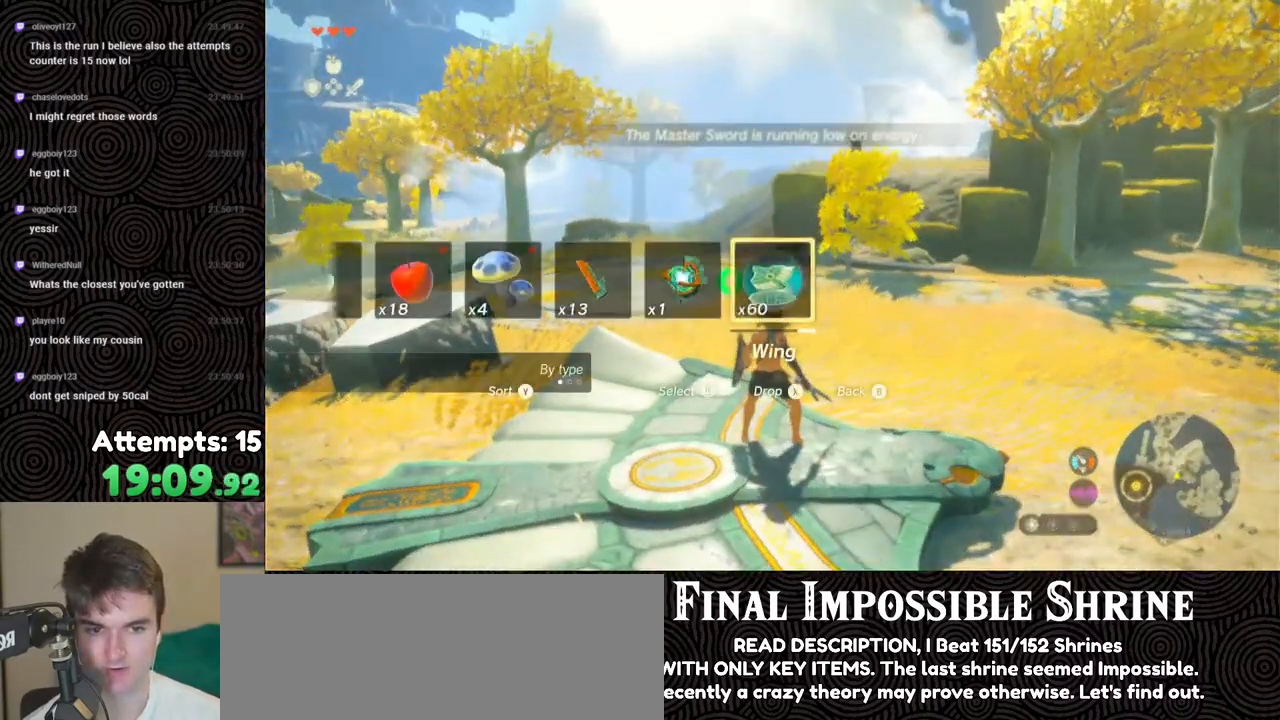
{"buttons": [], "left_stick": "down", "right_stick": "down-right", "events": [[33, "DPAD_UP", "up"], [50, "X", "up"], [300, "left_stick", "down"], [417, "right_stick", "down-right"]]}
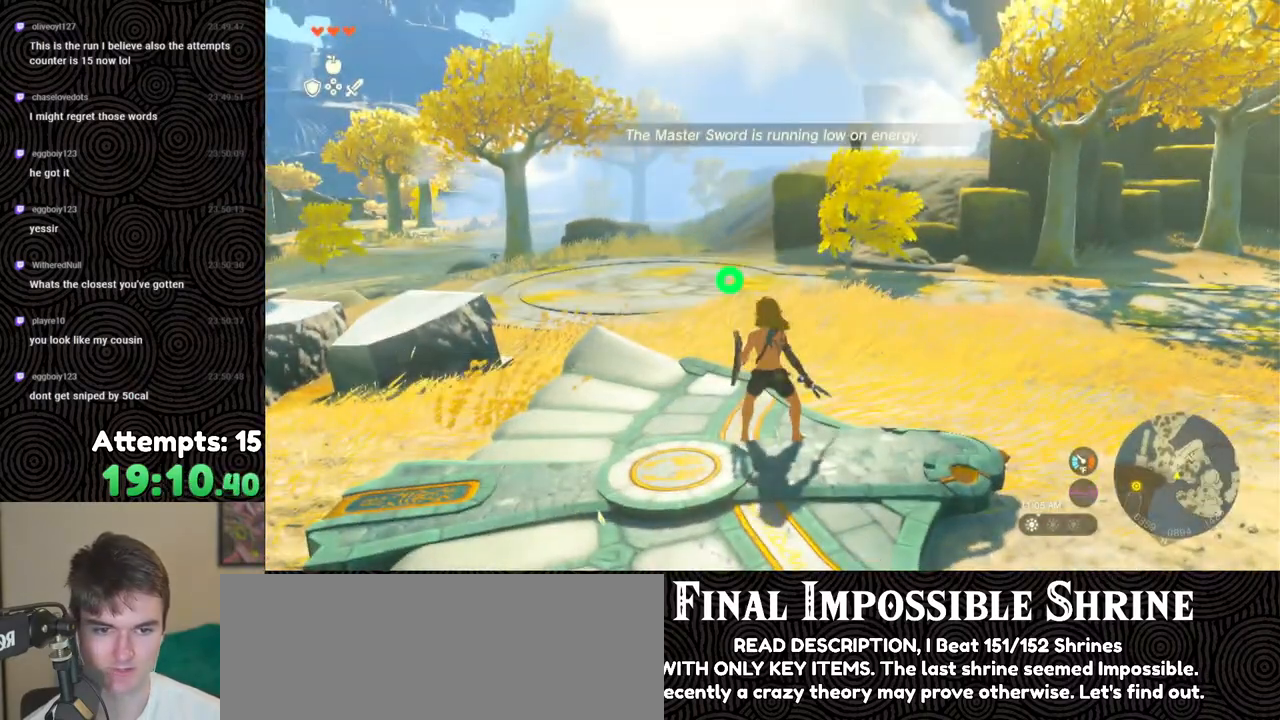
{"buttons": [], "left_stick": "center", "right_stick": "down-left", "events": [[50, "left_stick", "down-left"], [217, "right_stick", "down"], [333, "left_stick", "center"], [400, "right_stick", "down-left"]]}
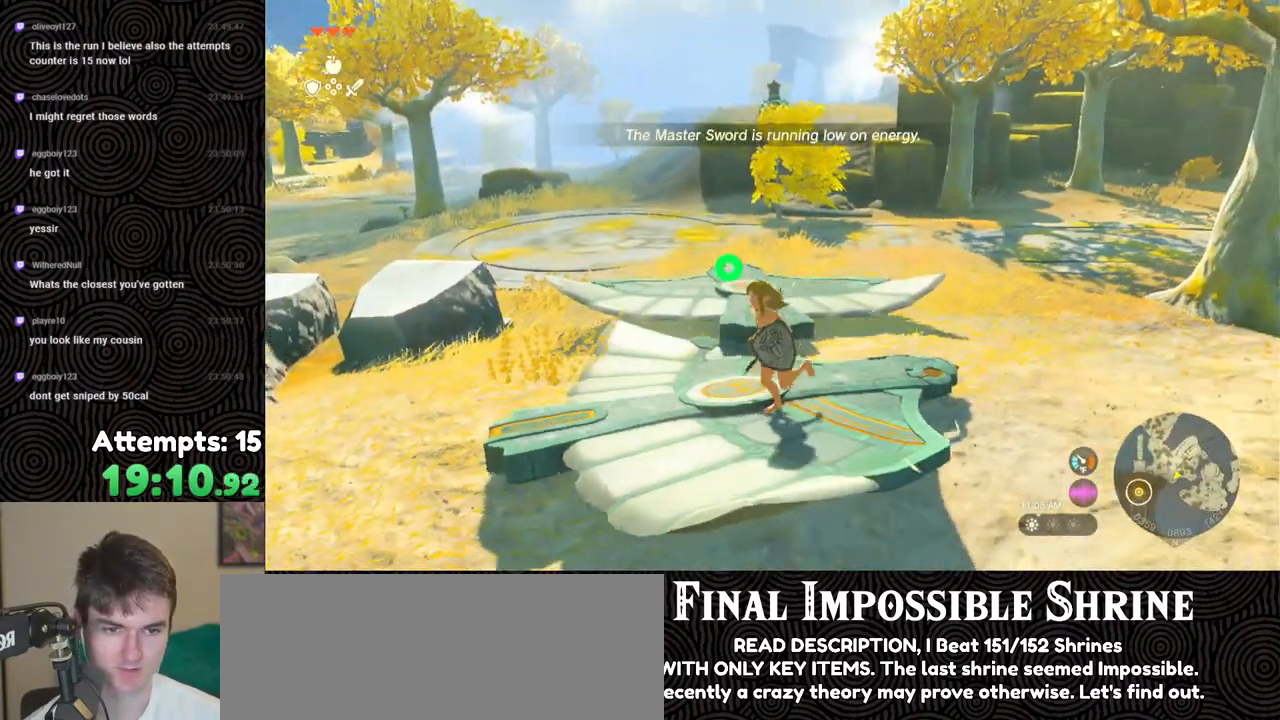
{"buttons": [], "left_stick": "up", "right_stick": "center", "events": [[33, "left_stick", "up"], [167, "right_stick", "center"]]}
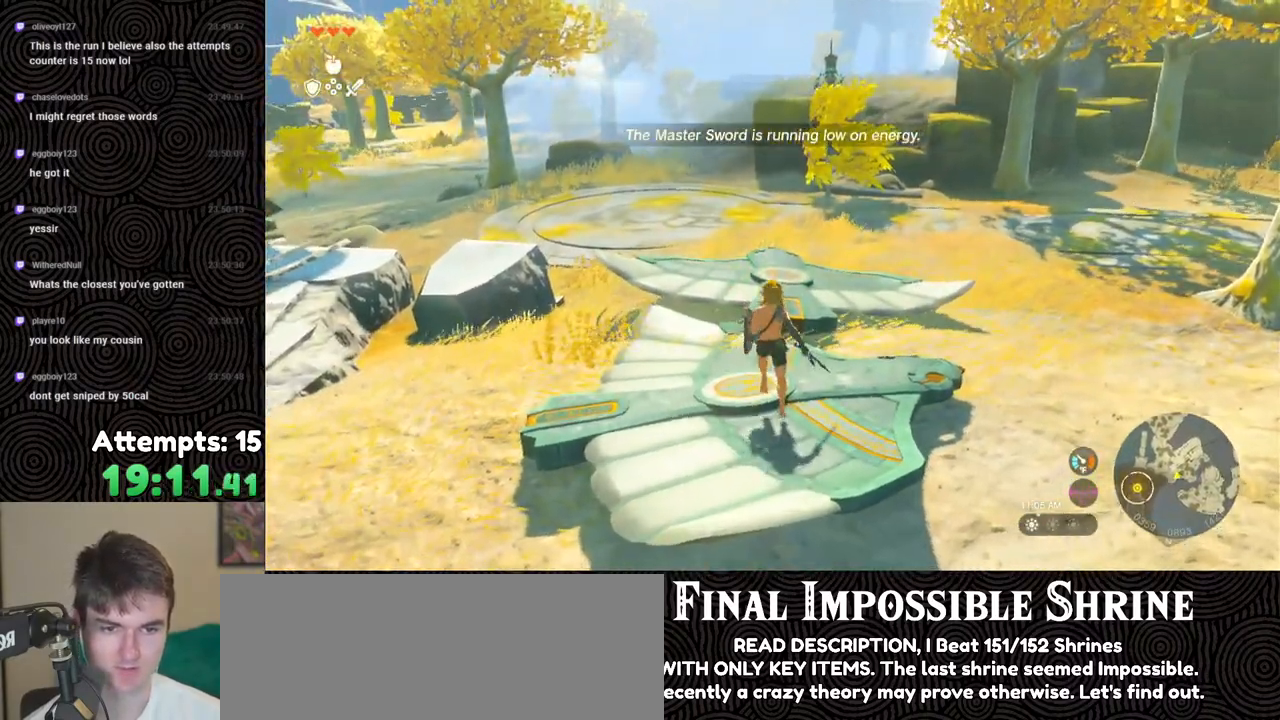
{"buttons": [], "left_stick": "up", "right_stick": "center", "events": [[133, "X", "down"], [267, "X", "up"]]}
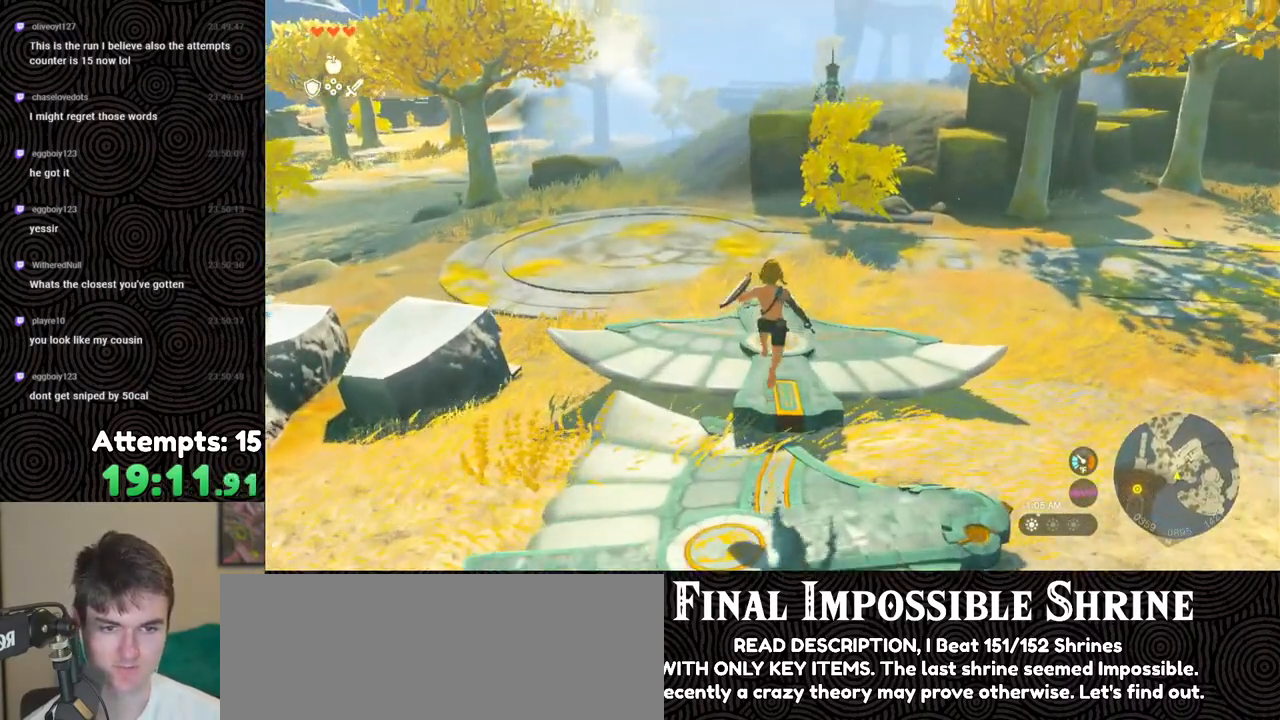
{"buttons": [], "left_stick": "up", "right_stick": "up-left", "events": [[83, "right_stick", "left"], [133, "right_stick", "up-left"]]}
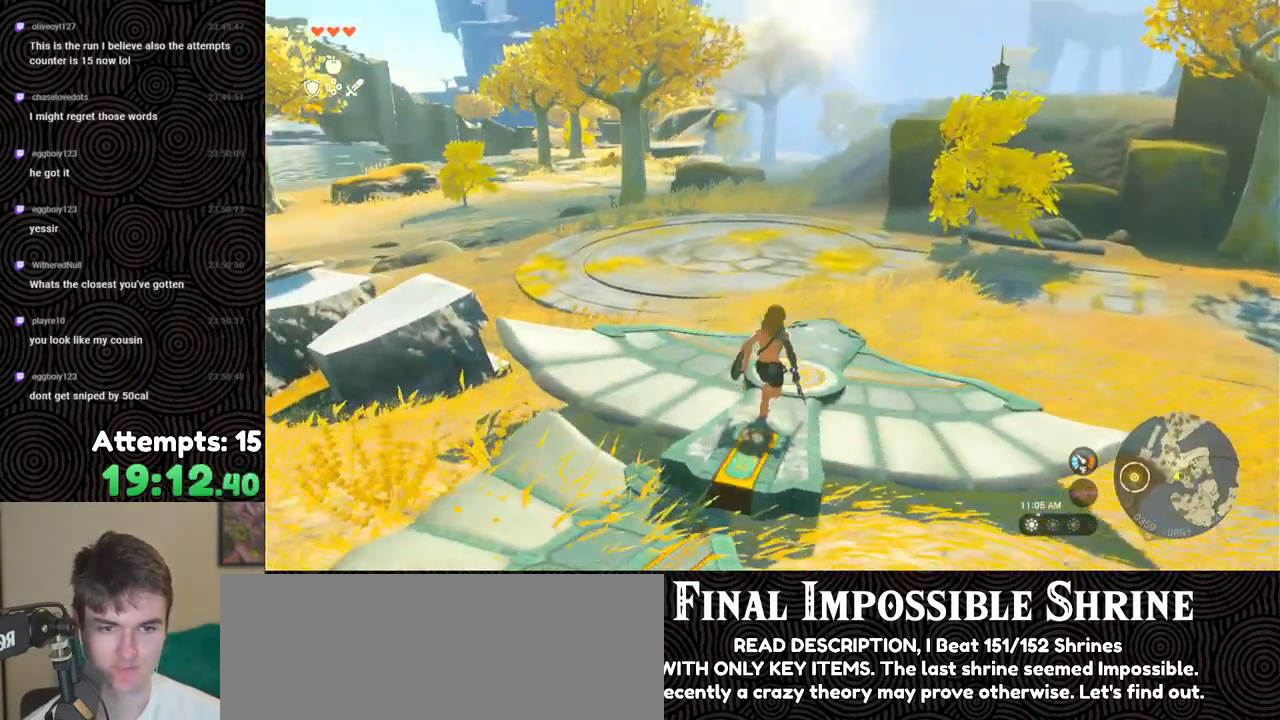
{"buttons": ["X", "DPAD_UP", "DPAD_LEFT"], "left_stick": "center", "right_stick": "center", "events": [[50, "right_stick", "center"], [67, "left_stick", "center"], [183, "DPAD_UP", "down"], [250, "DPAD_LEFT", "down"], [450, "X", "down"]]}
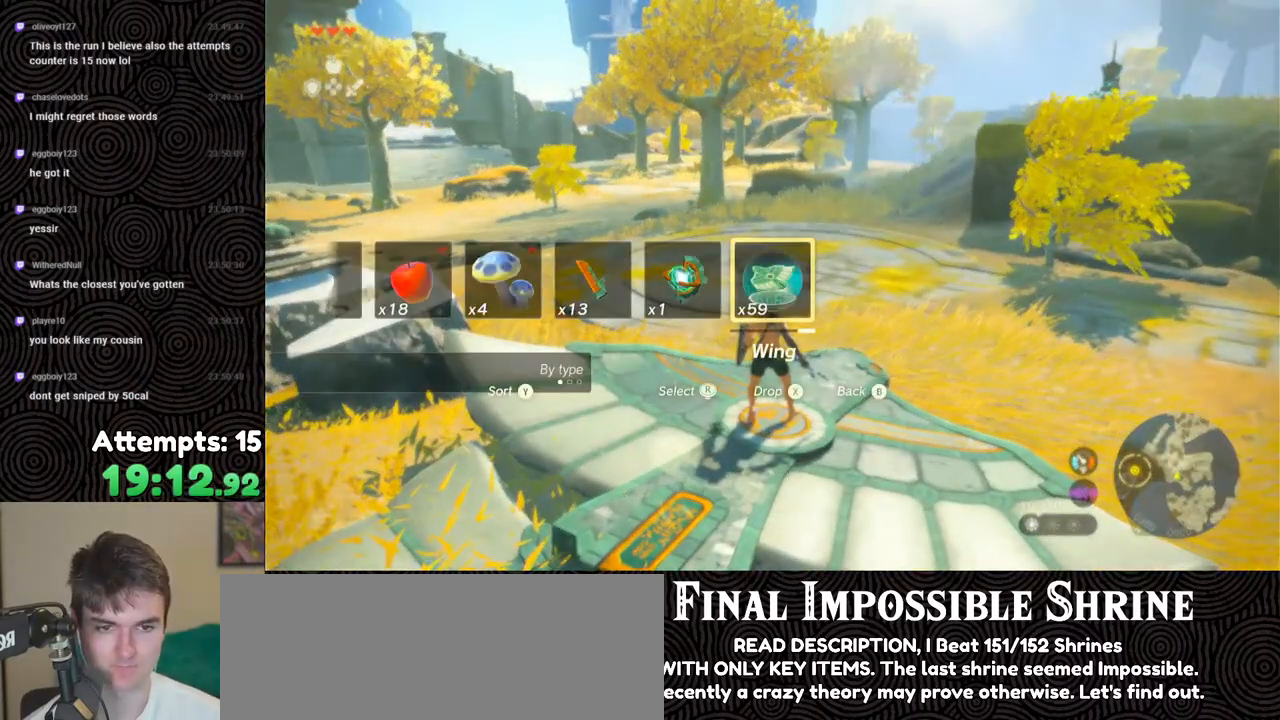
{"buttons": [], "left_stick": "down", "right_stick": "center", "events": [[17, "DPAD_LEFT", "up"], [67, "DPAD_UP", "up"], [67, "X", "up"], [417, "left_stick", "down"]]}
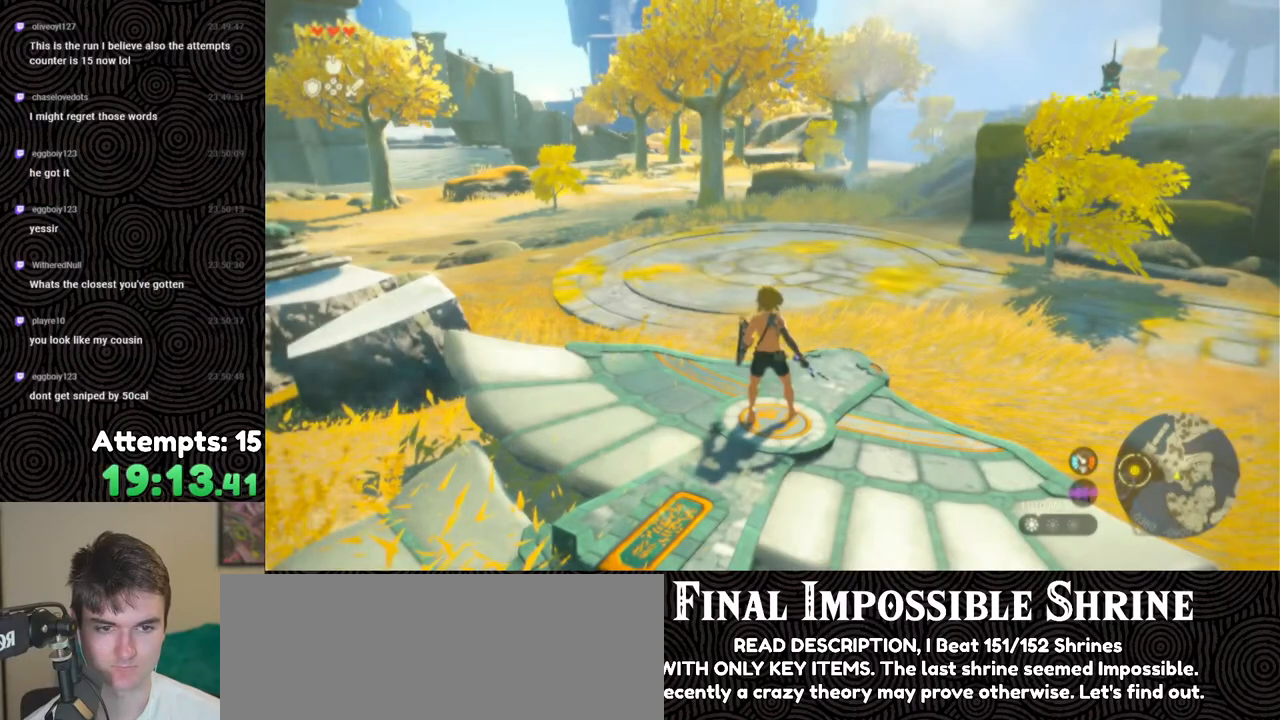
{"buttons": [], "left_stick": "up", "right_stick": "down", "events": [[133, "right_stick", "down"], [317, "left_stick", "center"], [483, "left_stick", "up"]]}
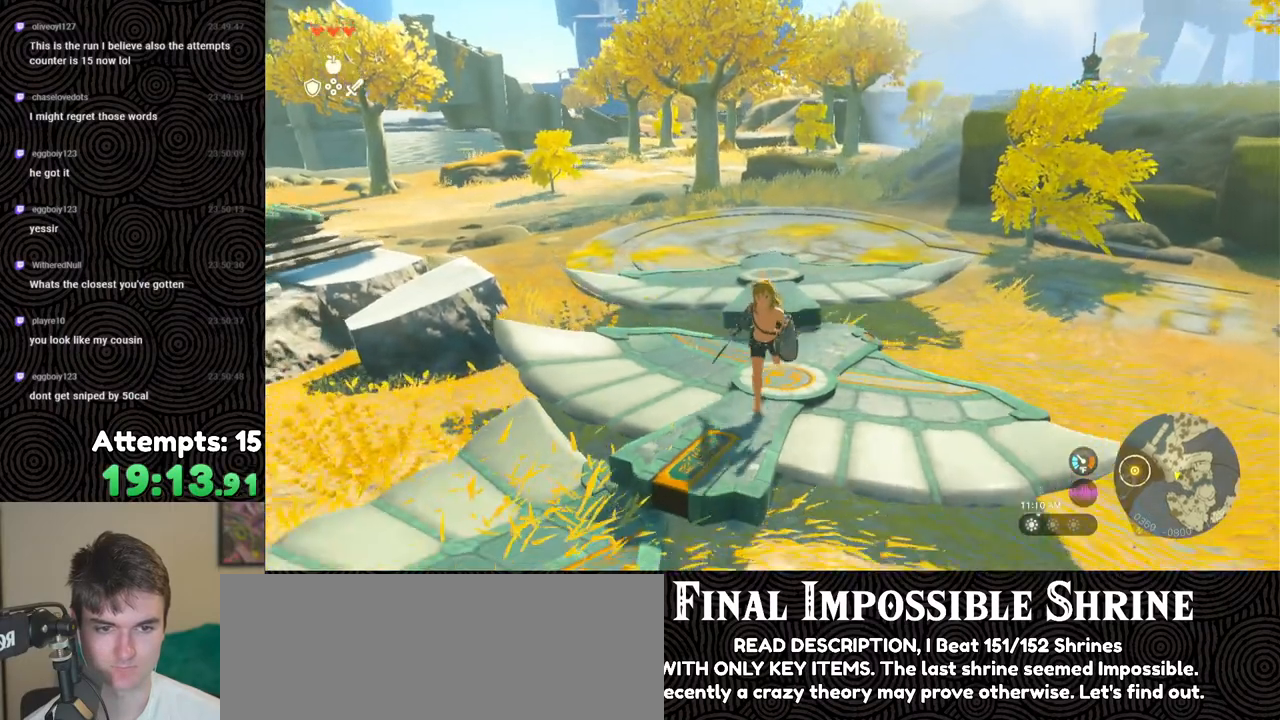
{"buttons": ["X"], "left_stick": "up", "right_stick": "center", "events": [[67, "right_stick", "center"], [483, "X", "down"]]}
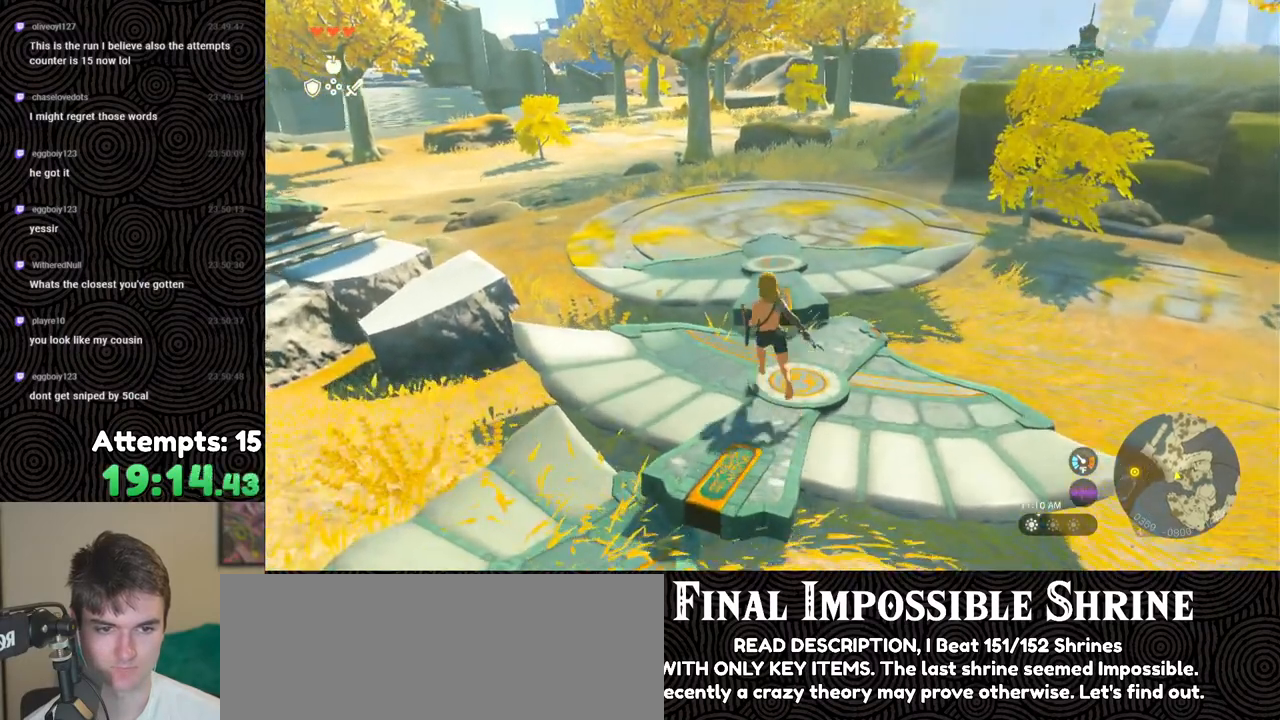
{"buttons": [], "left_stick": "up", "right_stick": "right", "events": [[83, "X", "up"], [467, "right_stick", "right"]]}
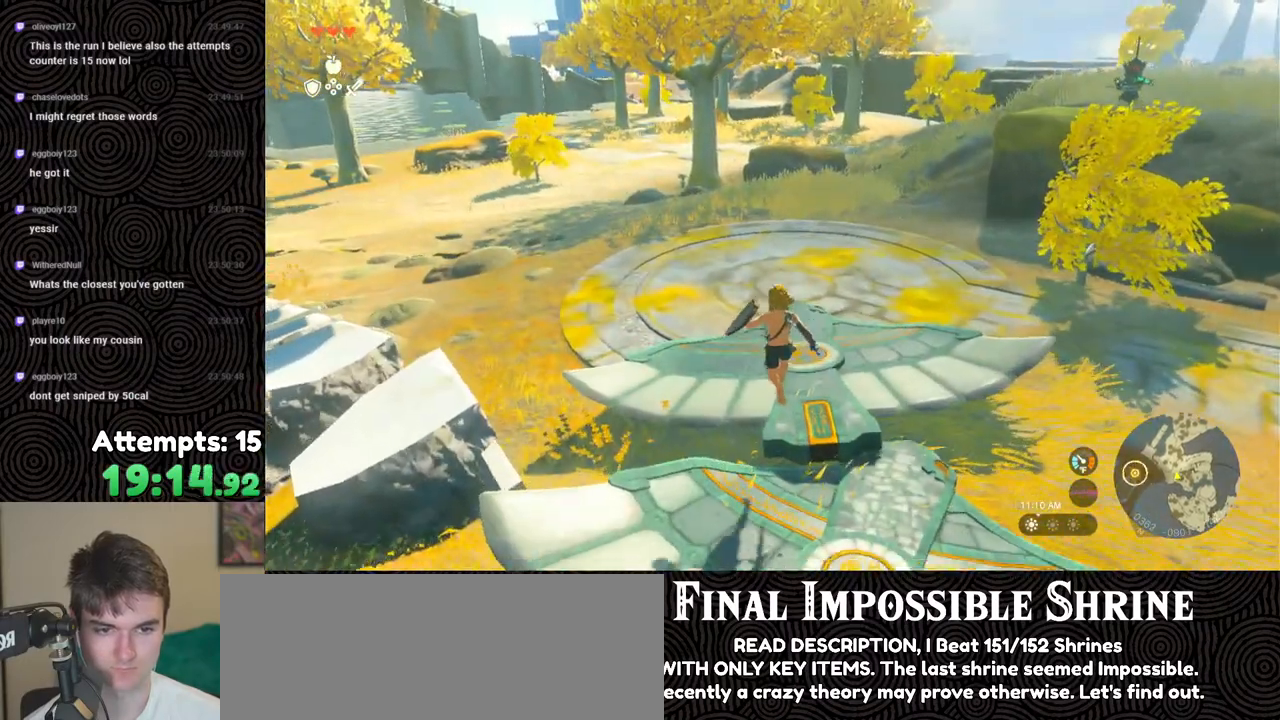
{"buttons": [], "left_stick": "center", "right_stick": "center", "events": [[133, "right_stick", "up-right"], [233, "right_stick", "up"], [467, "left_stick", "center"], [500, "right_stick", "center"]]}
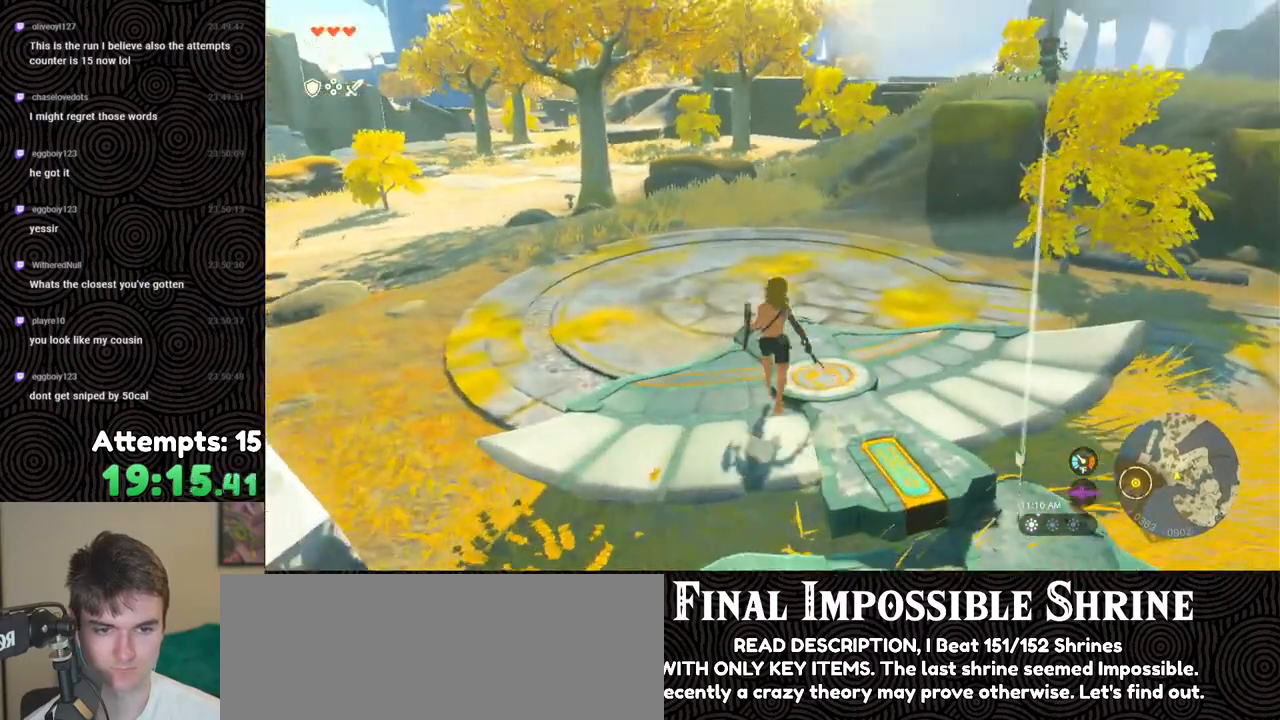
{"buttons": [], "left_stick": "center", "right_stick": "center", "events": [[33, "DPAD_UP", "down"], [300, "X", "down"], [400, "DPAD_UP", "up"], [433, "X", "up"]]}
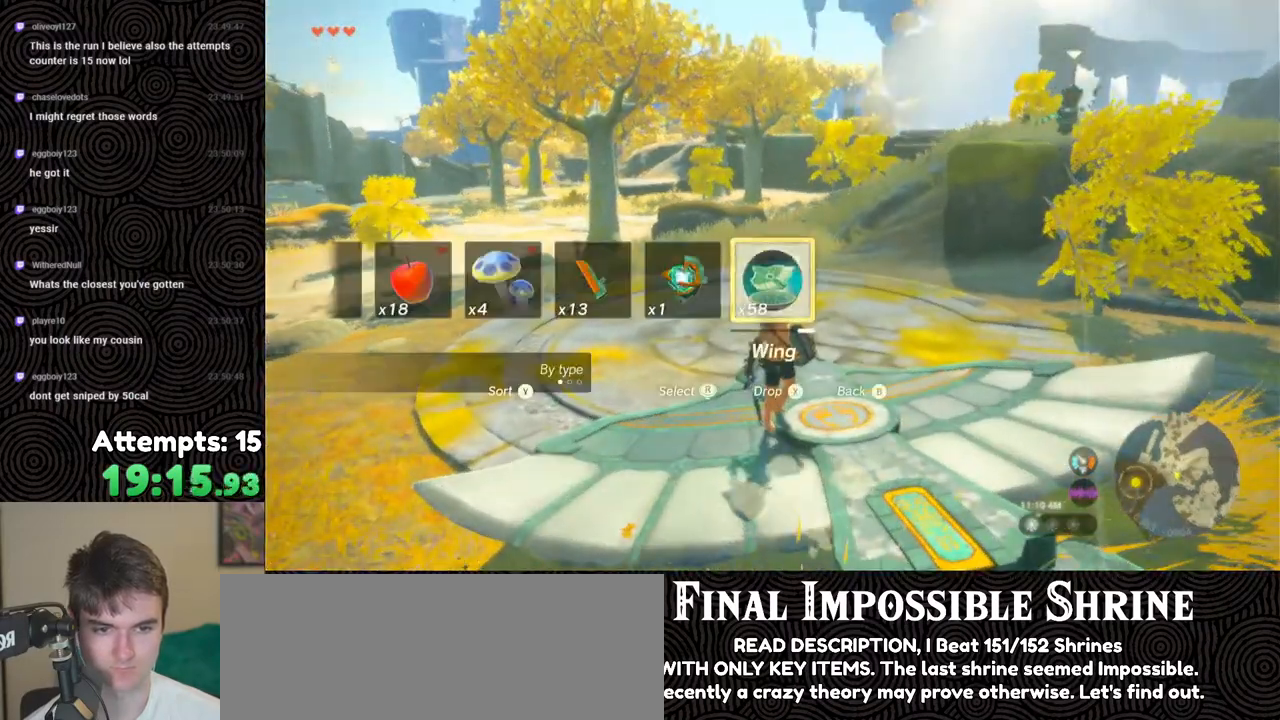
{"buttons": [], "left_stick": "down", "right_stick": "center", "events": [[267, "left_stick", "down"]]}
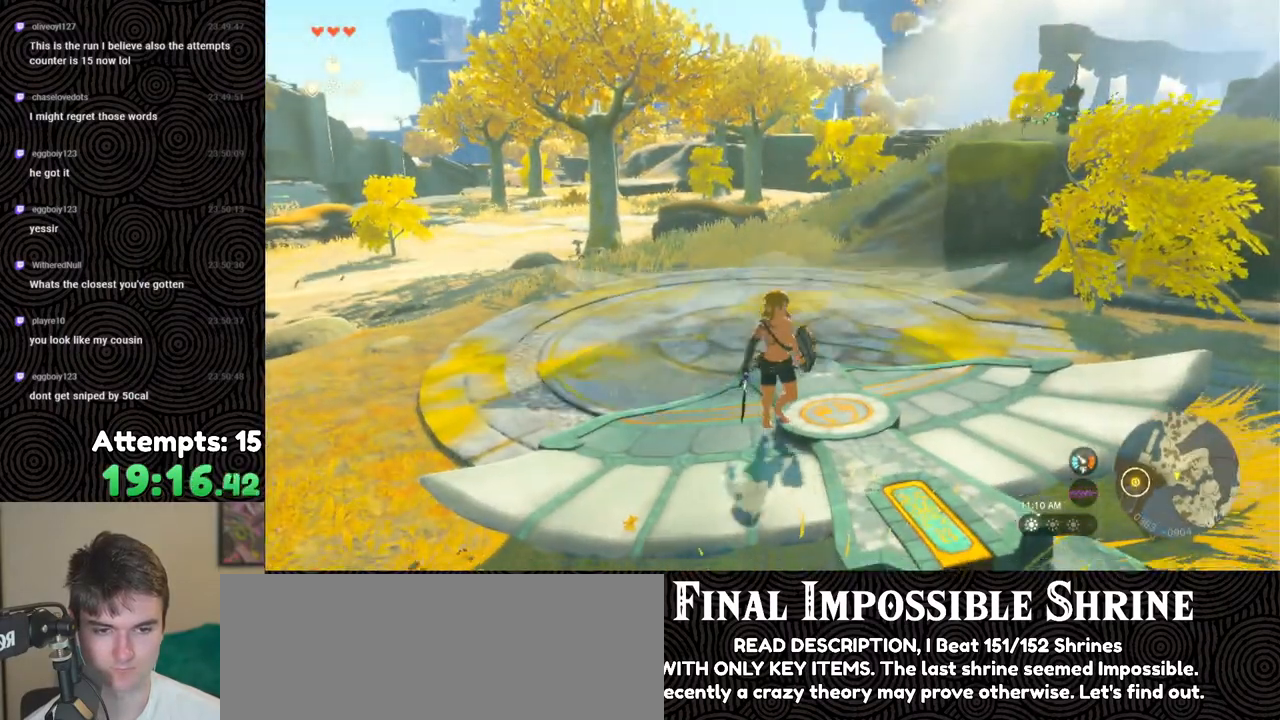
{"buttons": [], "left_stick": "up", "right_stick": "down", "events": [[83, "left_stick", "center"], [83, "right_stick", "down"], [383, "left_stick", "up"]]}
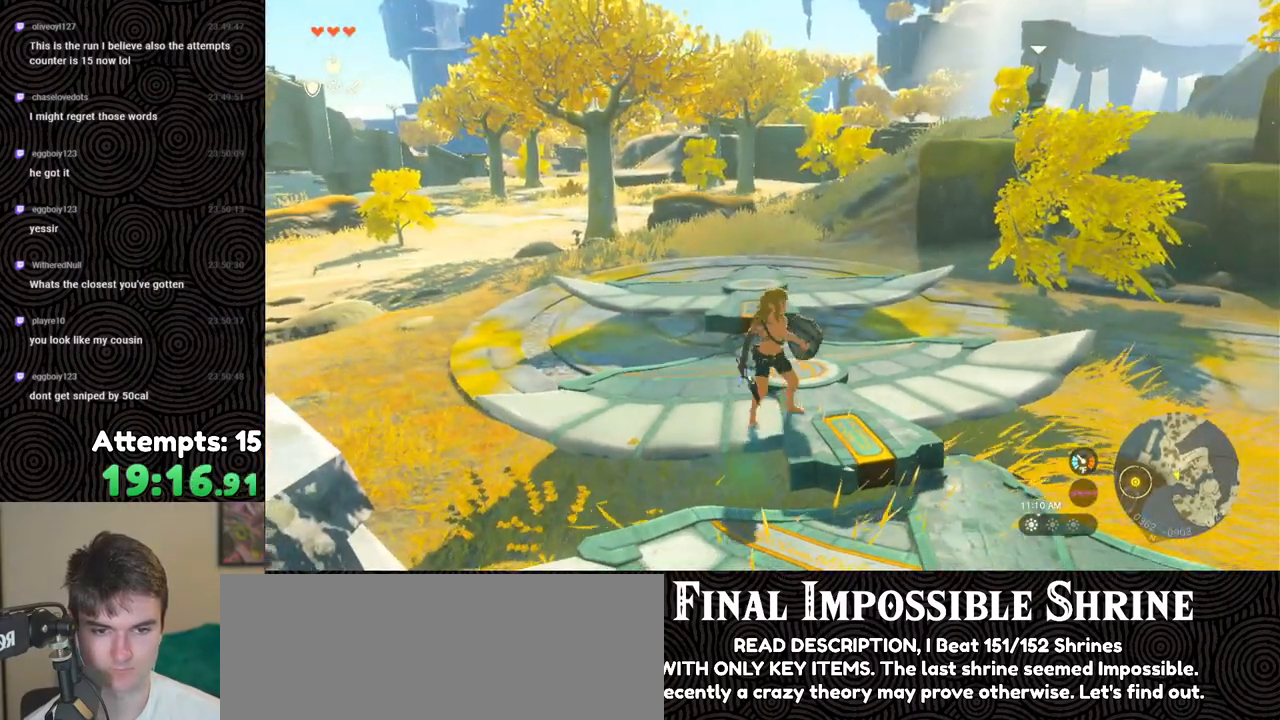
{"buttons": ["X"], "left_stick": "up", "right_stick": "center", "events": [[167, "right_stick", "center"], [433, "X", "down"]]}
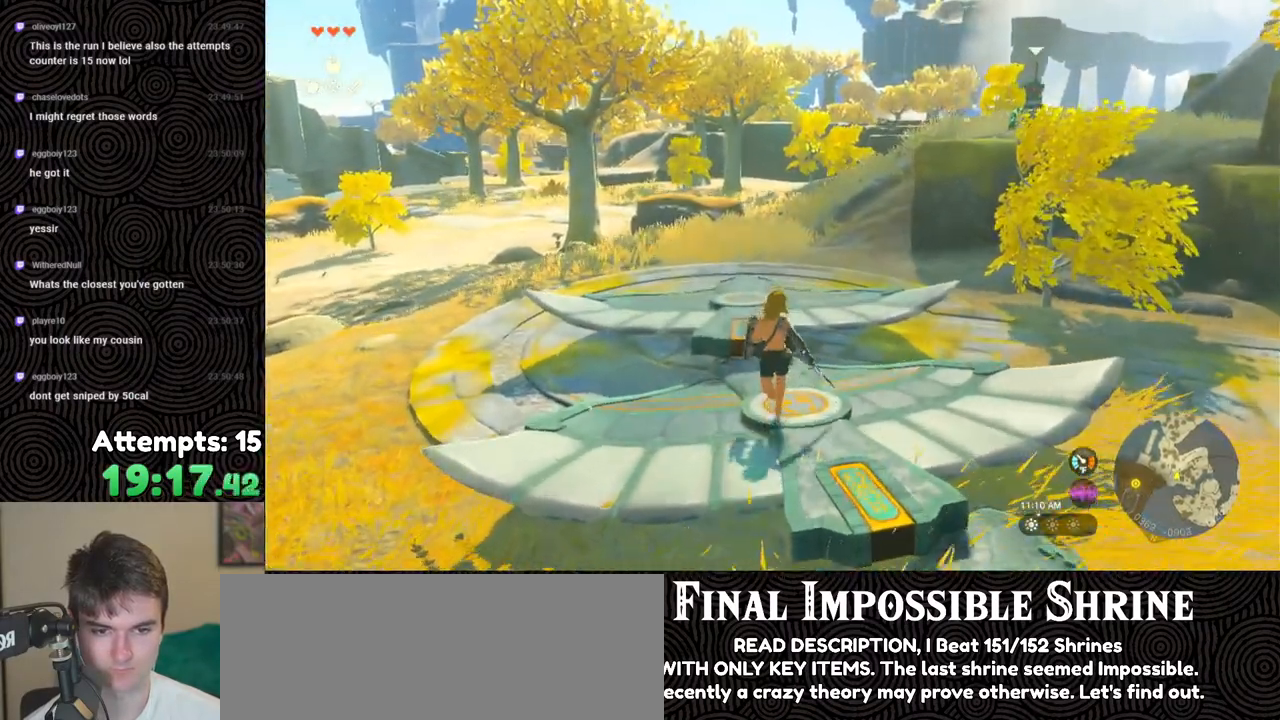
{"buttons": [], "left_stick": "up", "right_stick": "up-right", "events": [[100, "X", "up"], [483, "right_stick", "up-right"]]}
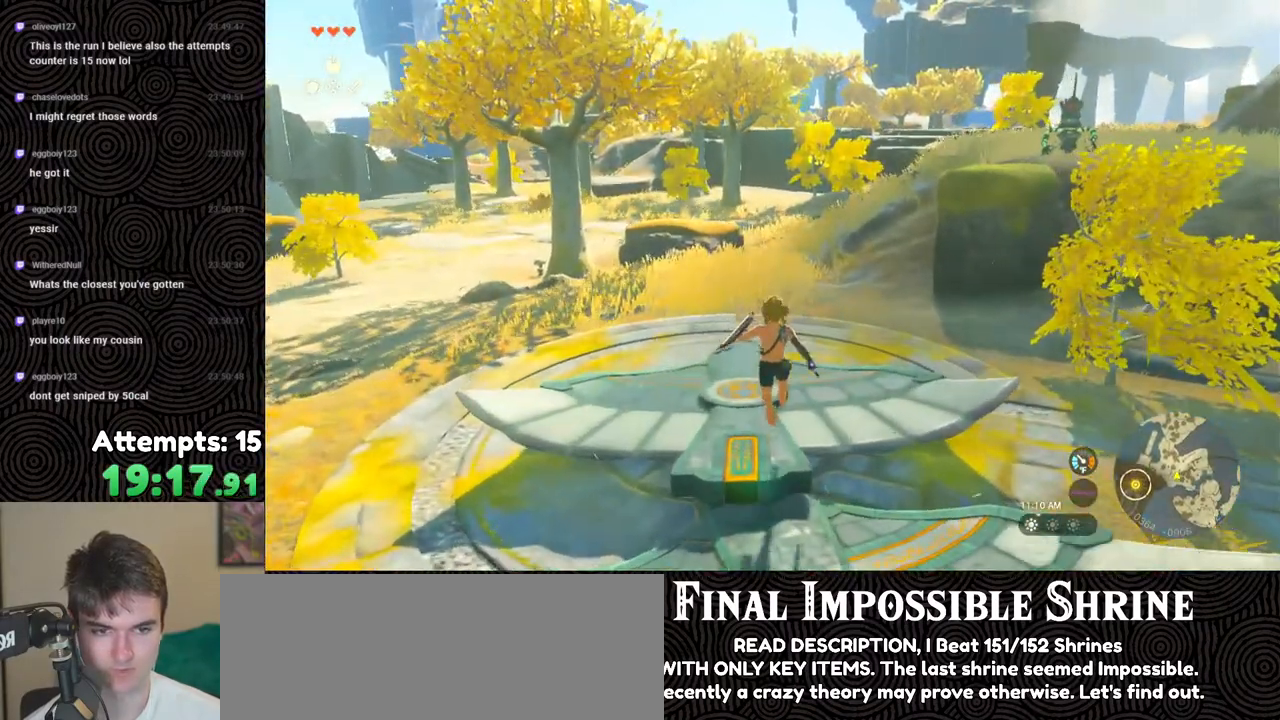
{"buttons": ["DPAD_UP"], "left_stick": "center", "right_stick": "center", "events": [[150, "left_stick", "center"], [150, "right_stick", "center"], [300, "DPAD_UP", "down"]]}
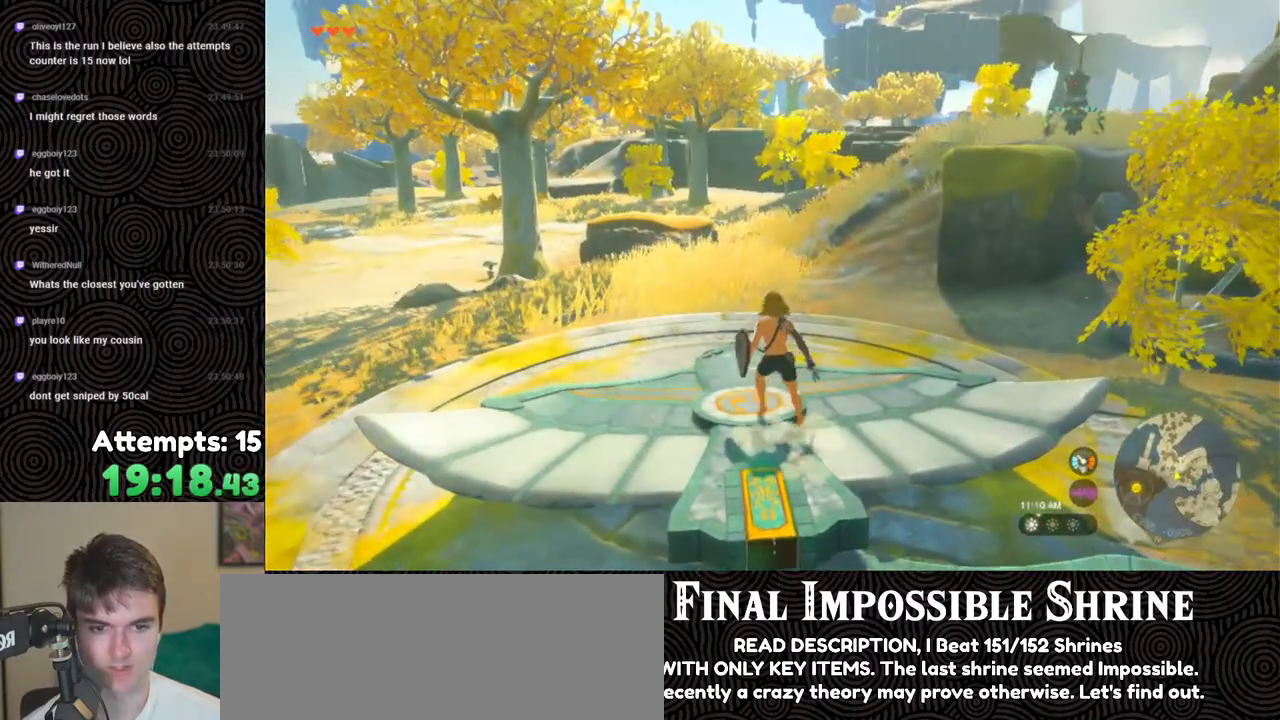
{"buttons": [], "left_stick": "down", "right_stick": "center", "events": [[50, "X", "down"], [167, "DPAD_UP", "up"], [167, "X", "up"], [450, "left_stick", "down"]]}
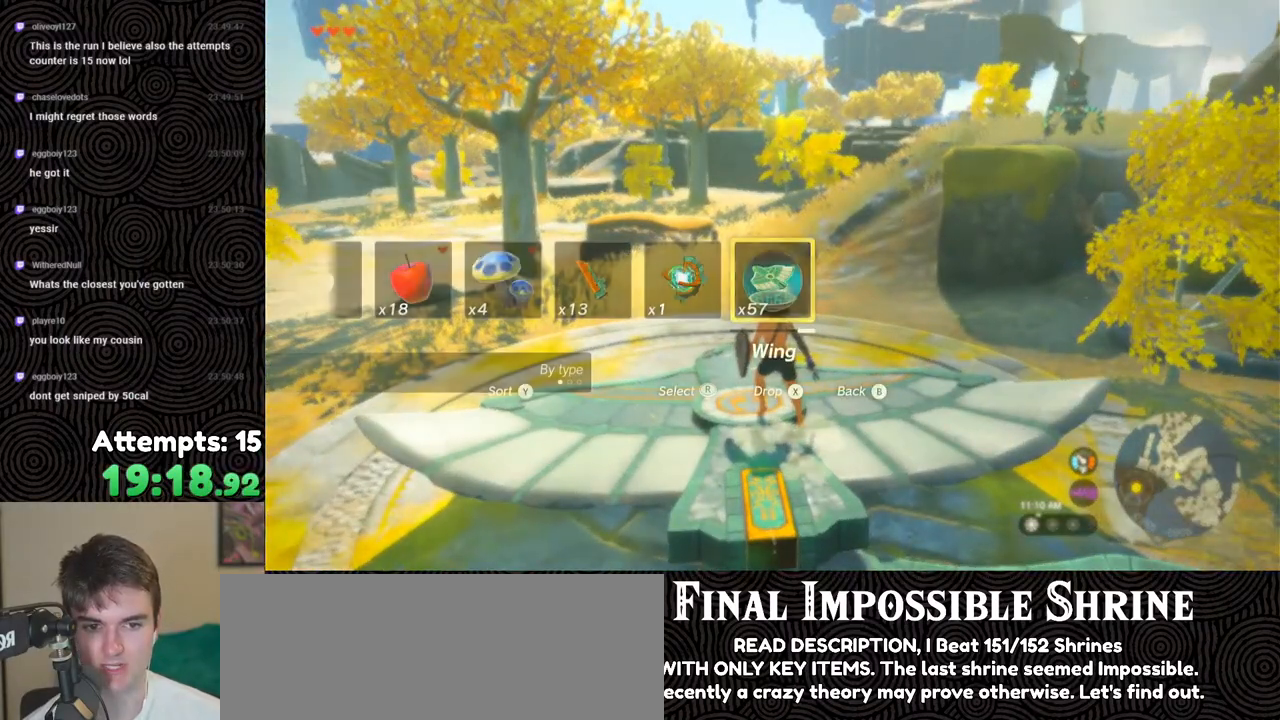
{"buttons": [], "left_stick": "center", "right_stick": "down", "events": [[300, "left_stick", "center"], [383, "right_stick", "down"]]}
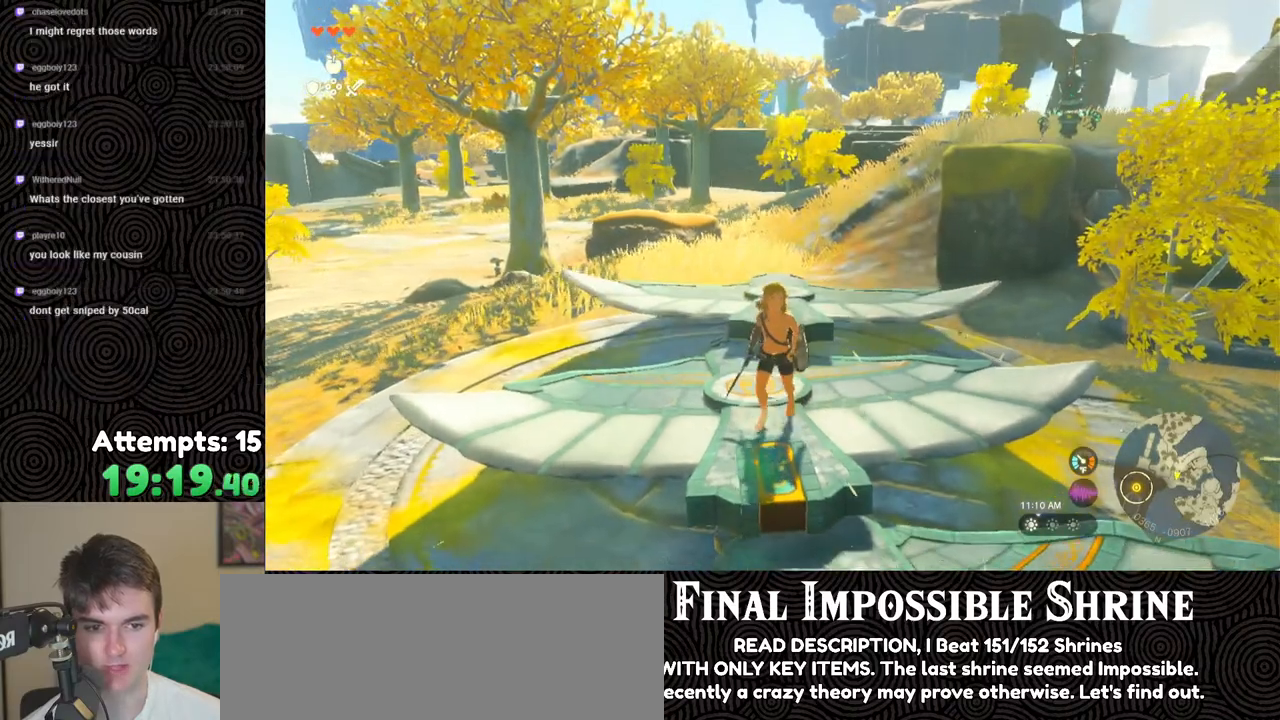
{"buttons": [], "left_stick": "up", "right_stick": "center", "events": [[67, "left_stick", "up"], [133, "right_stick", "right"], [300, "right_stick", "center"]]}
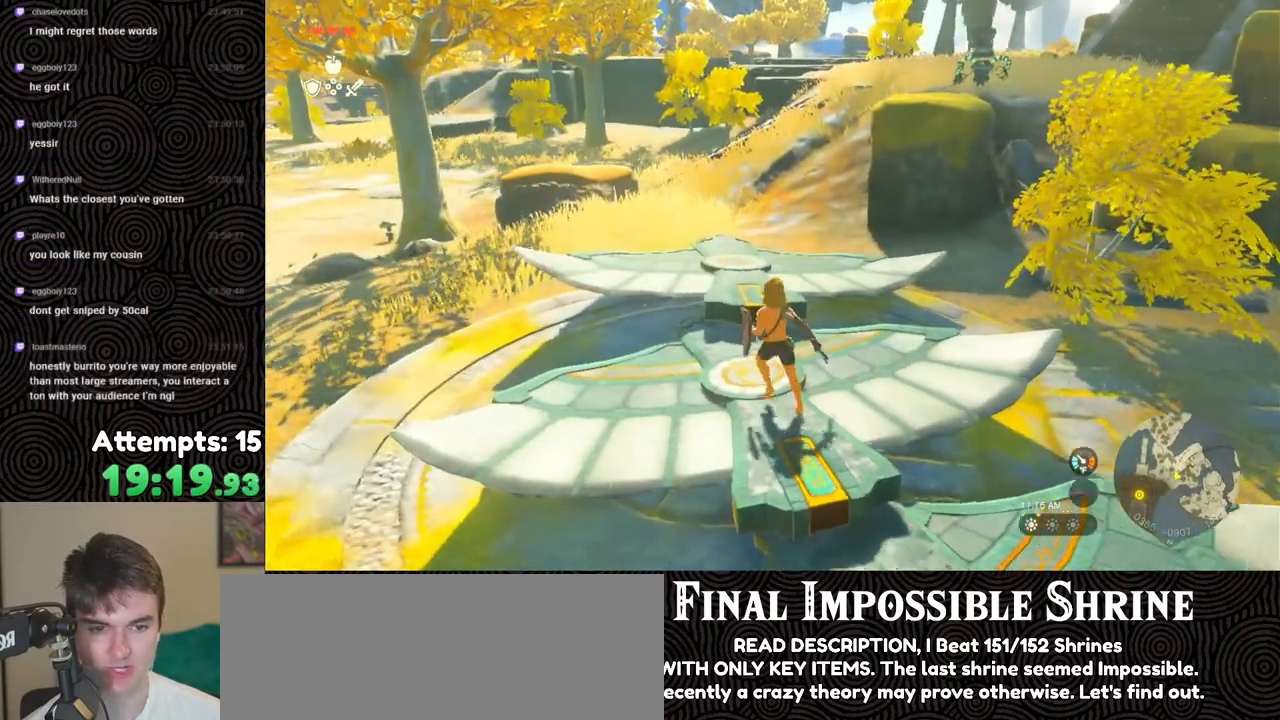
{"buttons": [], "left_stick": "up", "right_stick": "center", "events": [[33, "X", "down"], [133, "X", "up"], [183, "left_stick", "center"], [433, "left_stick", "up"]]}